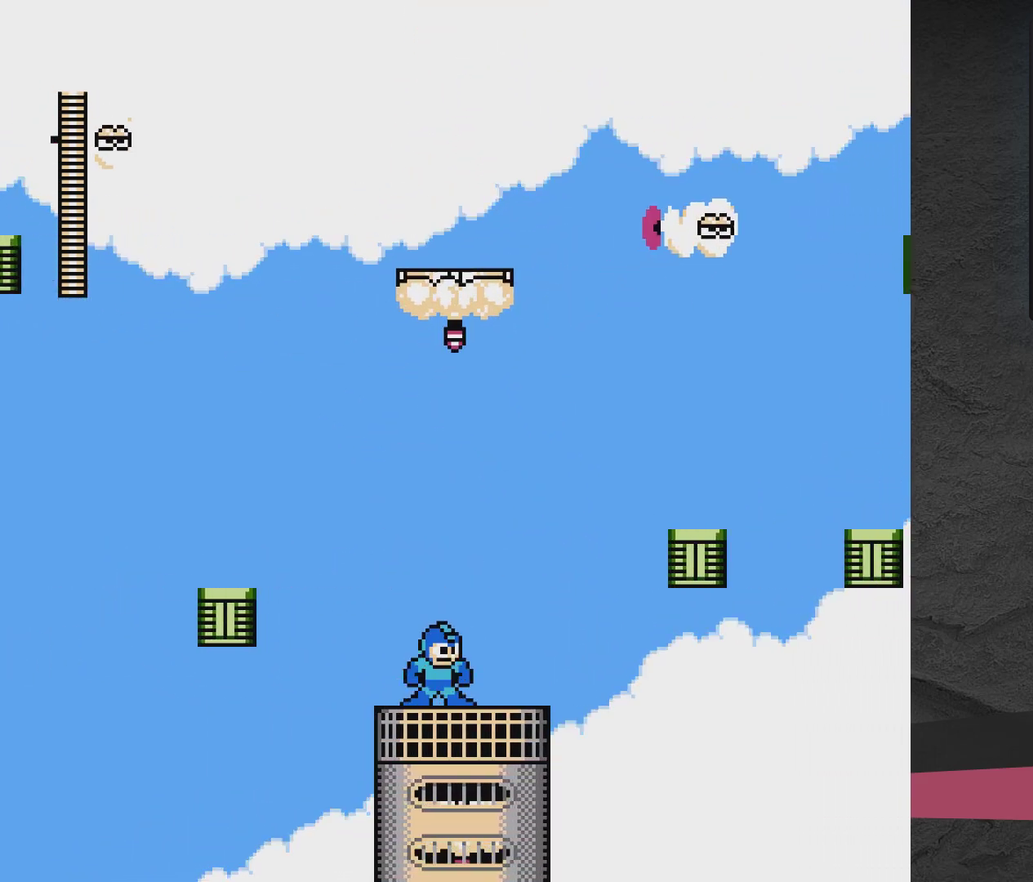
Gameplay with a controller (Xbox layout); each line is a JSON object with the inputs held at the frame after it (dt_ms = milliseconds from this image to that frame). "events" lists button and stick changes between this image and that frame as [ms after this image, input, new state], when the widget could be followed in between. Not read: L3 R3 left_stick right_stick.
{"dt_ms": 500, "buttons": [], "events": []}
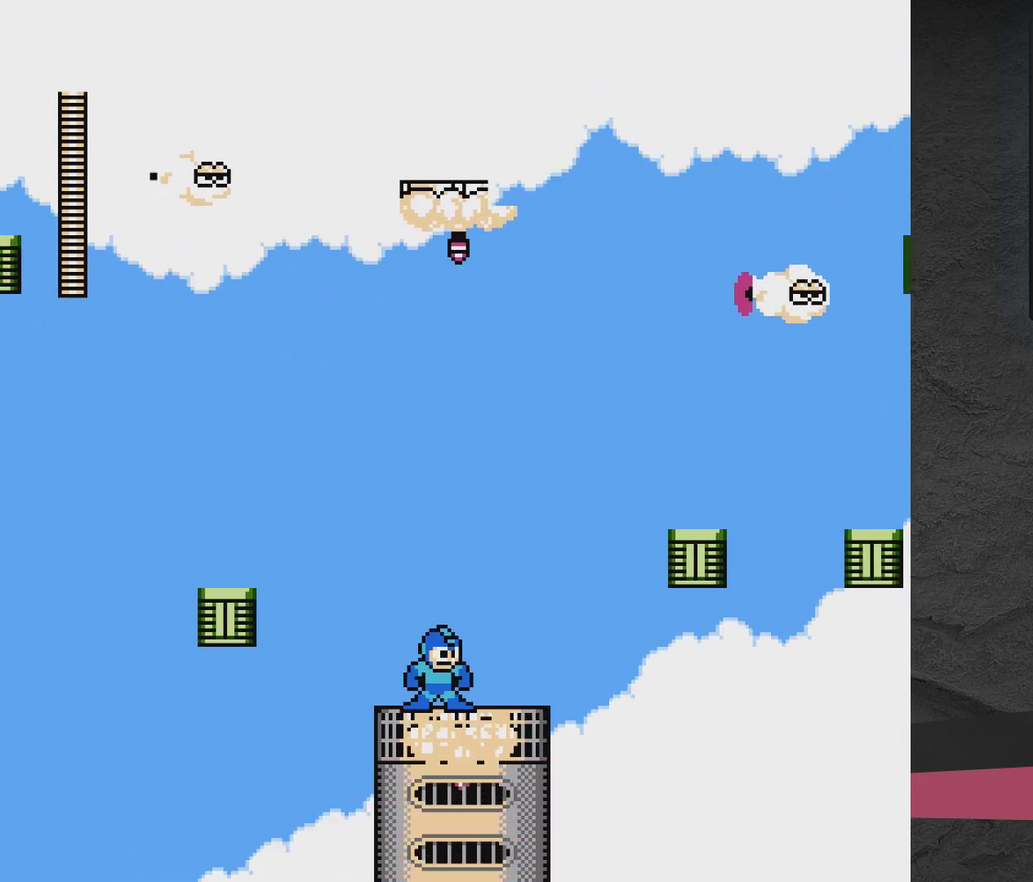
{"dt_ms": 500, "buttons": [], "events": []}
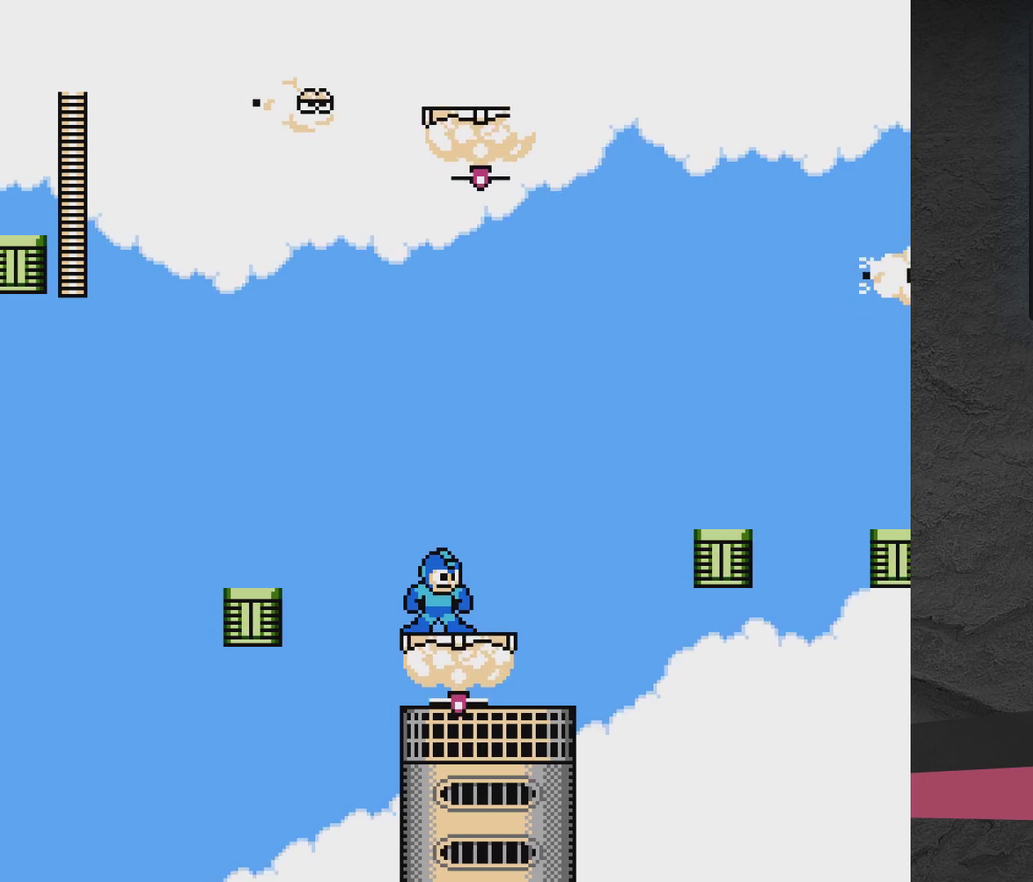
{"dt_ms": 500, "buttons": [], "events": []}
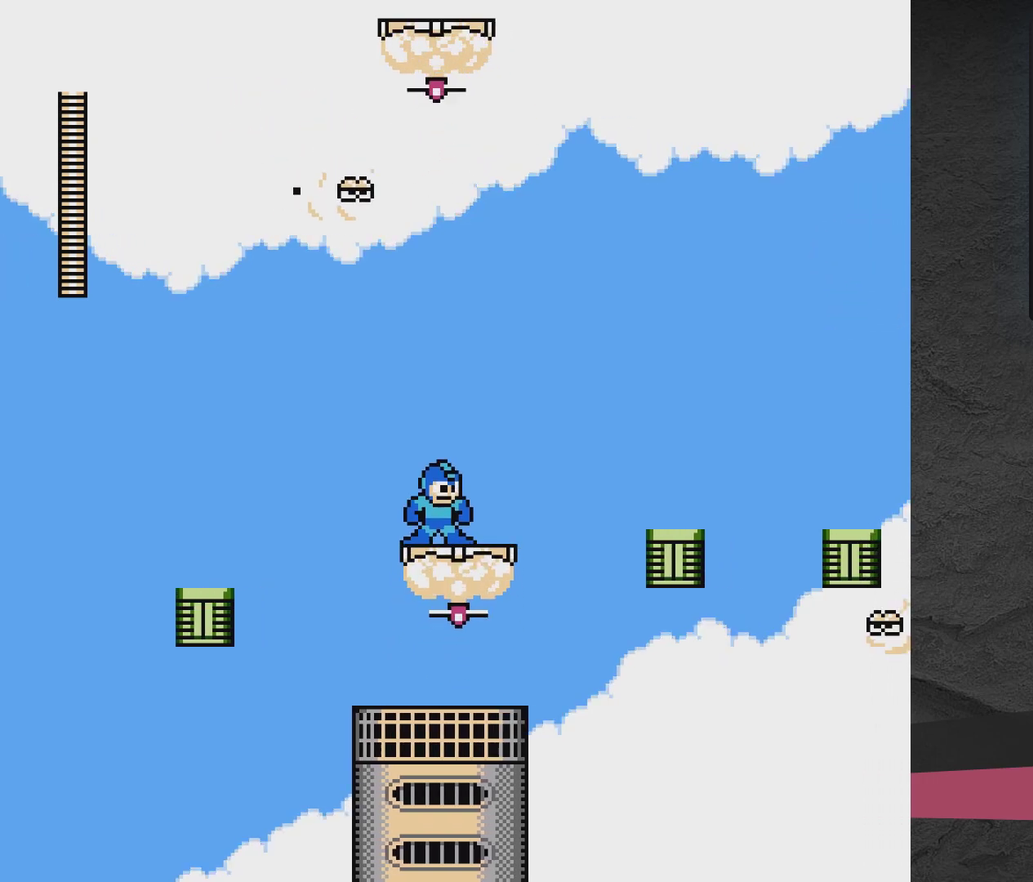
{"dt_ms": 500, "buttons": ["A", "DPAD_LEFT"], "events": [[100, "DPAD_LEFT", "down"], [200, "A", "down"], [317, "A", "up"], [417, "A", "down"]]}
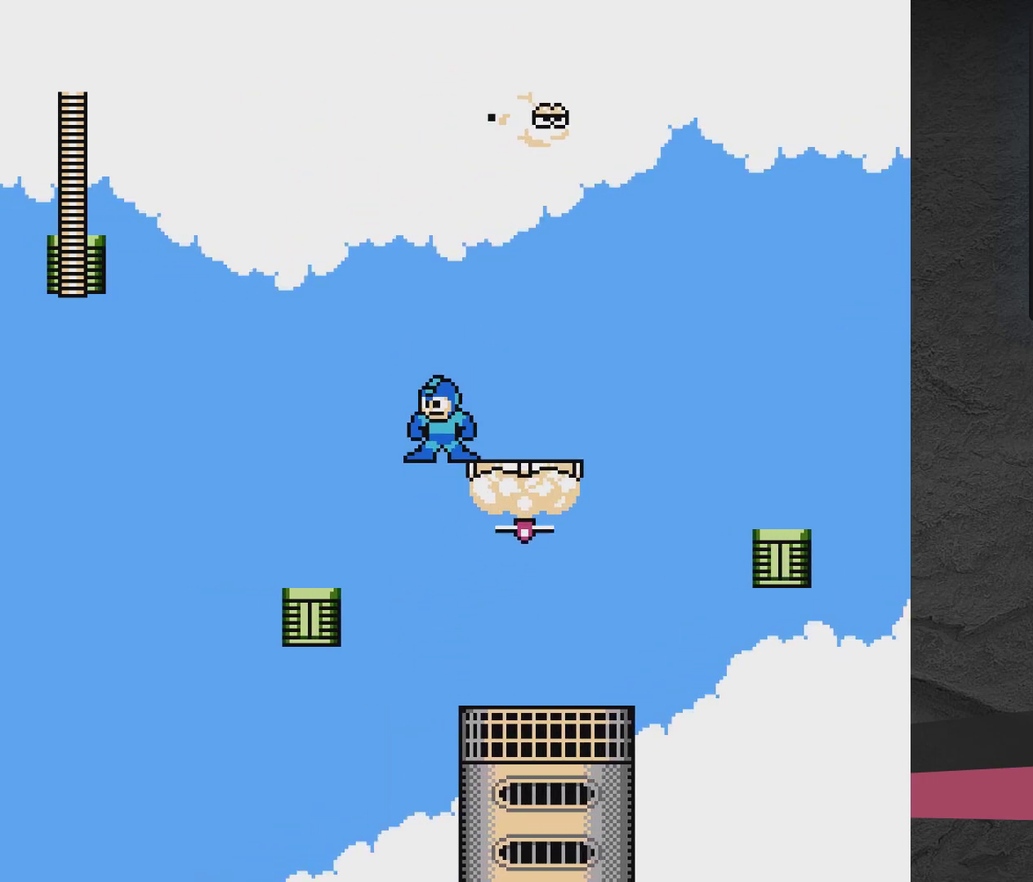
{"dt_ms": 600, "buttons": ["DPAD_LEFT"], "events": [[17, "A", "up"], [17, "DPAD_LEFT", "up"], [83, "DPAD_RIGHT", "down"], [317, "DPAD_RIGHT", "up"], [383, "A", "down"], [383, "DPAD_LEFT", "down"], [533, "A", "up"]]}
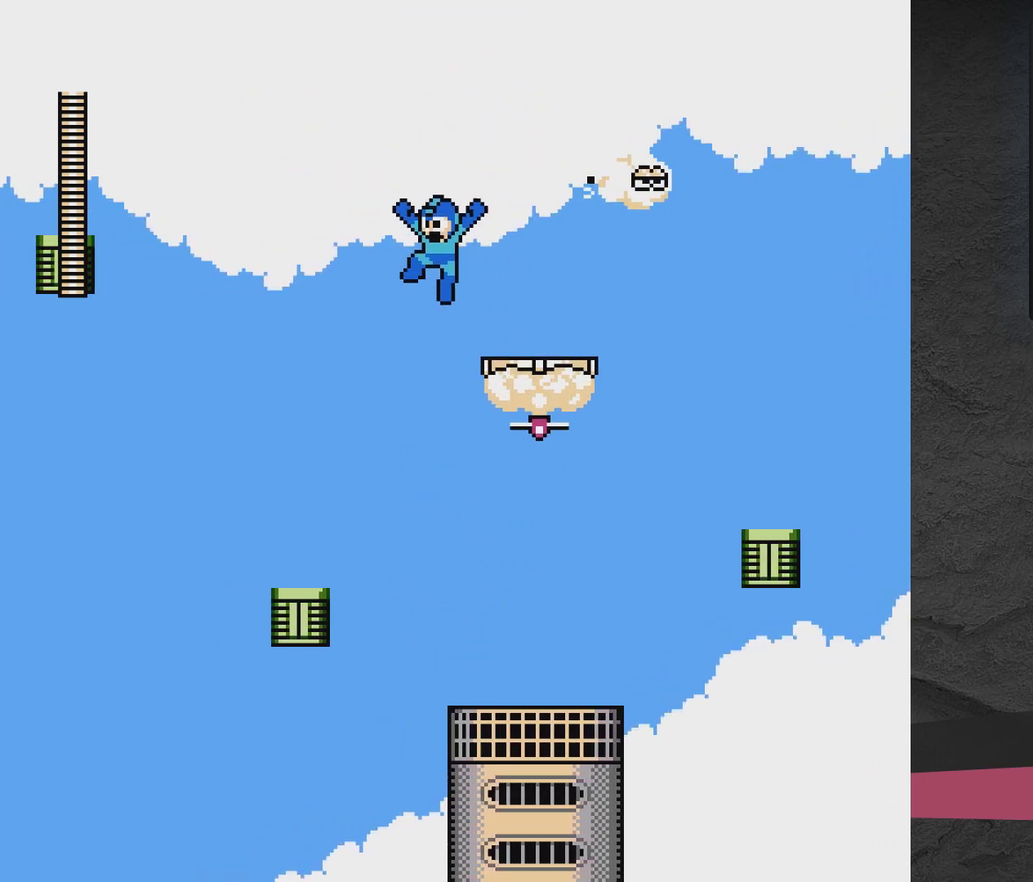
{"dt_ms": 400, "buttons": ["DPAD_RIGHT"], "events": [[33, "A", "down"], [133, "A", "up"], [133, "DPAD_LEFT", "up"], [183, "DPAD_RIGHT", "down"]]}
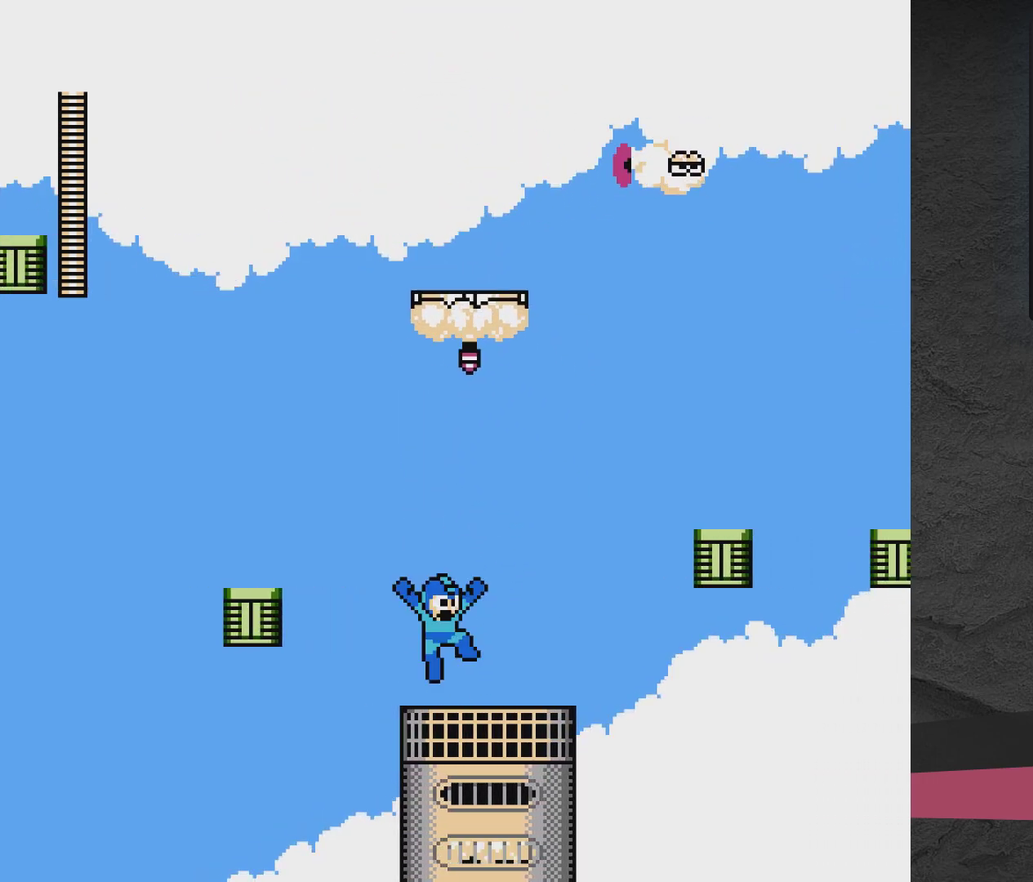
{"dt_ms": 500, "buttons": [], "events": [[183, "DPAD_RIGHT", "up"]]}
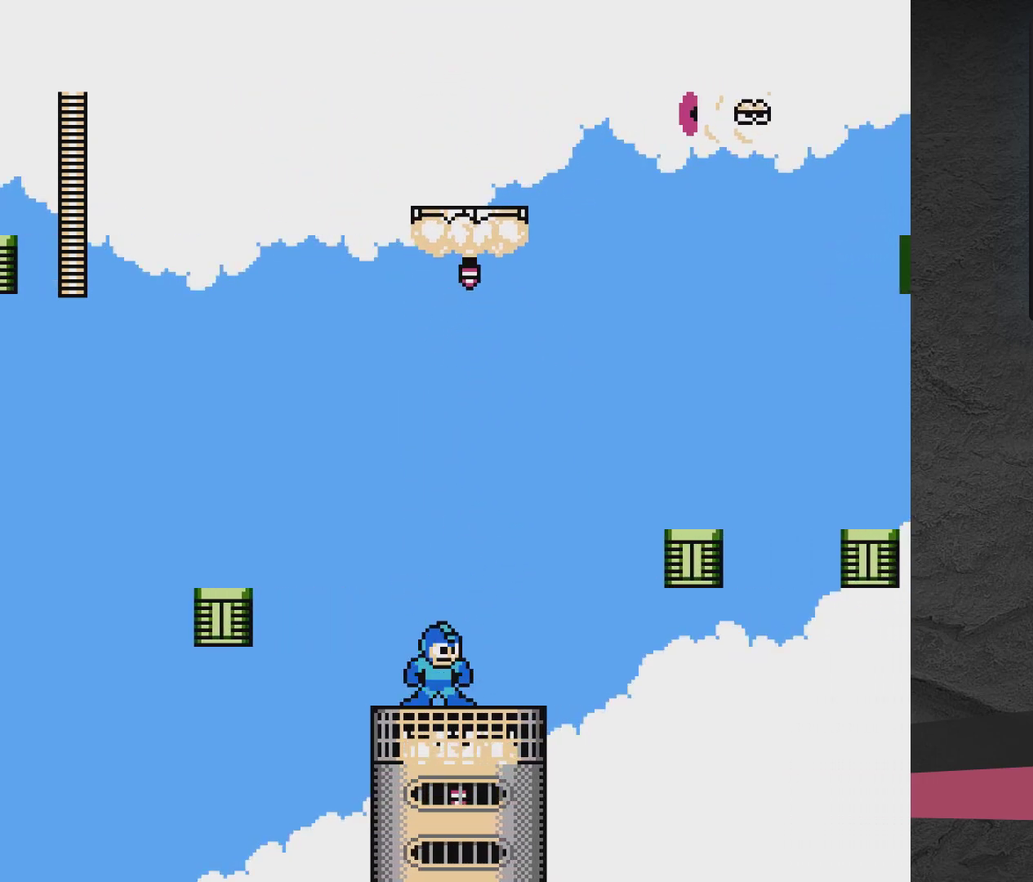
{"dt_ms": 500, "buttons": [], "events": []}
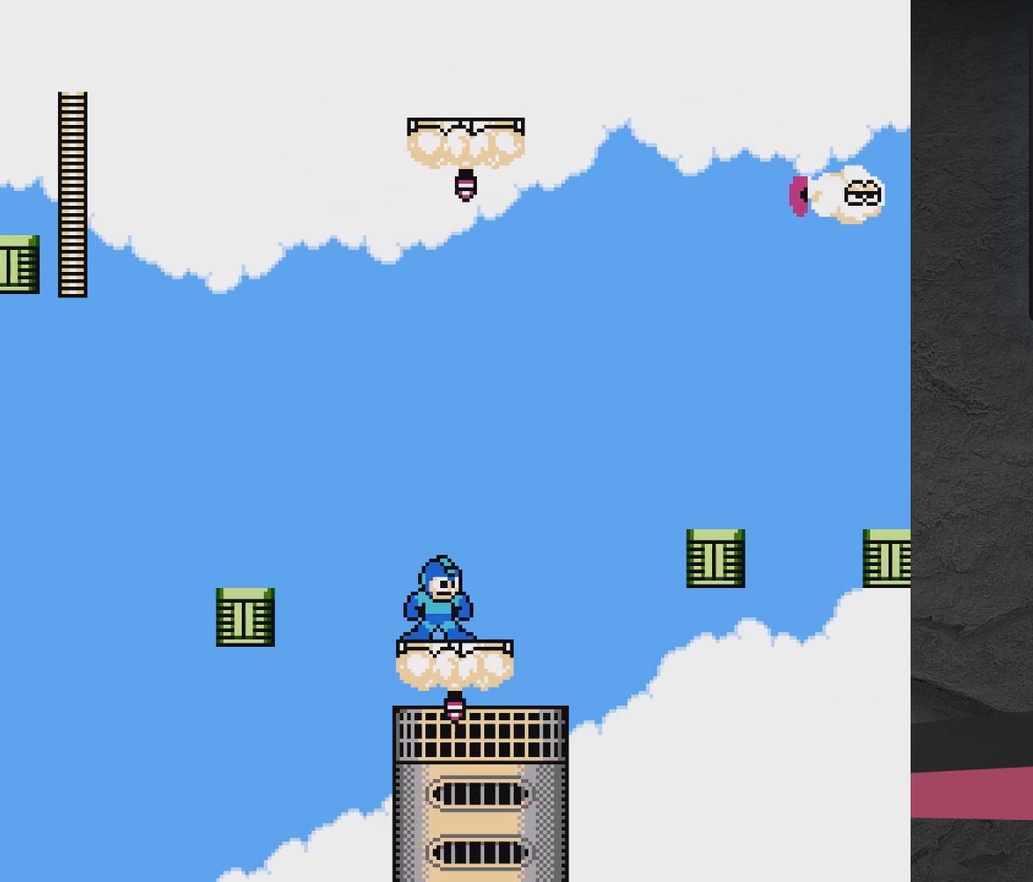
{"dt_ms": 300, "buttons": ["DPAD_LEFT"], "events": [[283, "DPAD_LEFT", "down"]]}
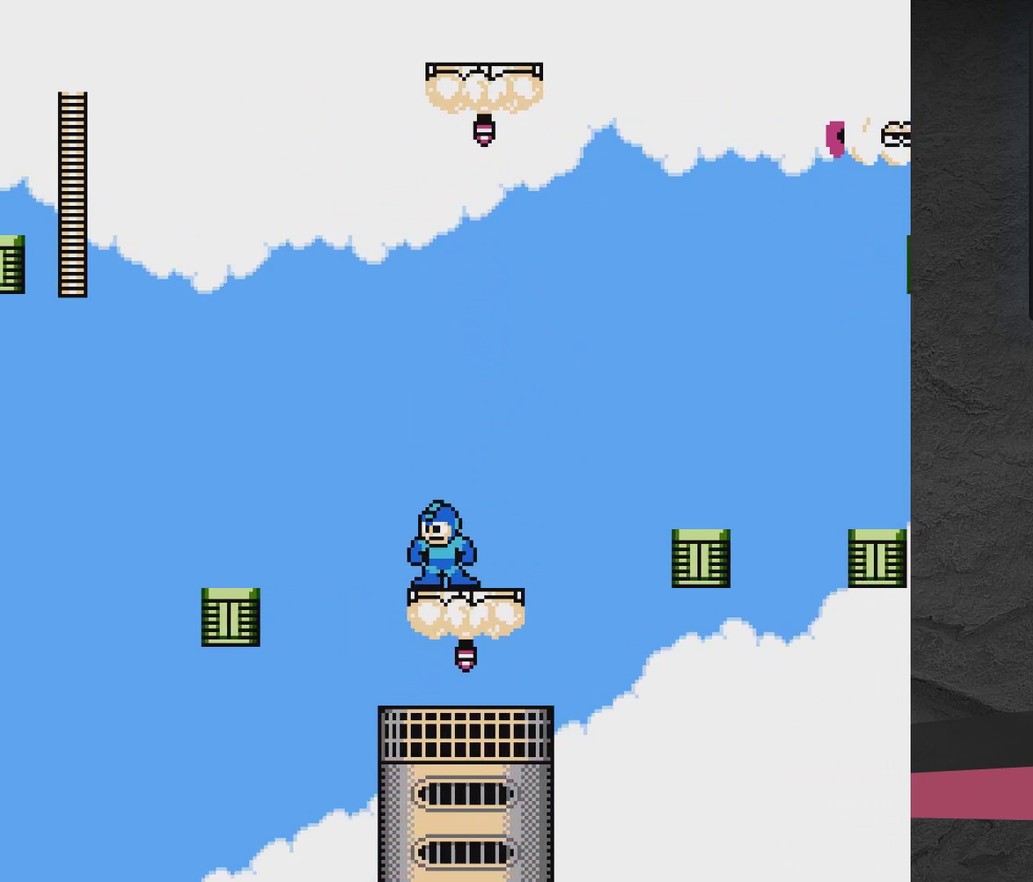
{"dt_ms": 500, "buttons": ["DPAD_RIGHT"], "events": [[50, "A", "down"], [267, "A", "up"], [400, "DPAD_LEFT", "up"], [450, "DPAD_RIGHT", "down"]]}
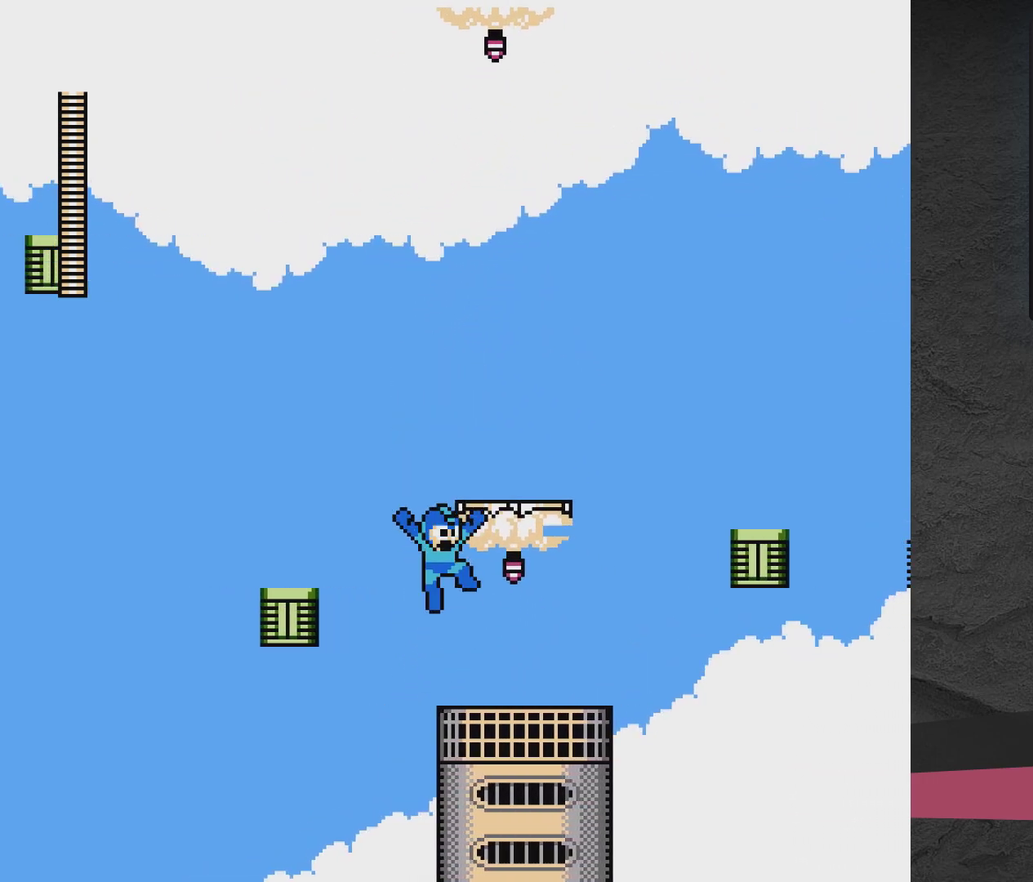
{"dt_ms": 700, "buttons": [], "events": [[533, "DPAD_RIGHT", "up"]]}
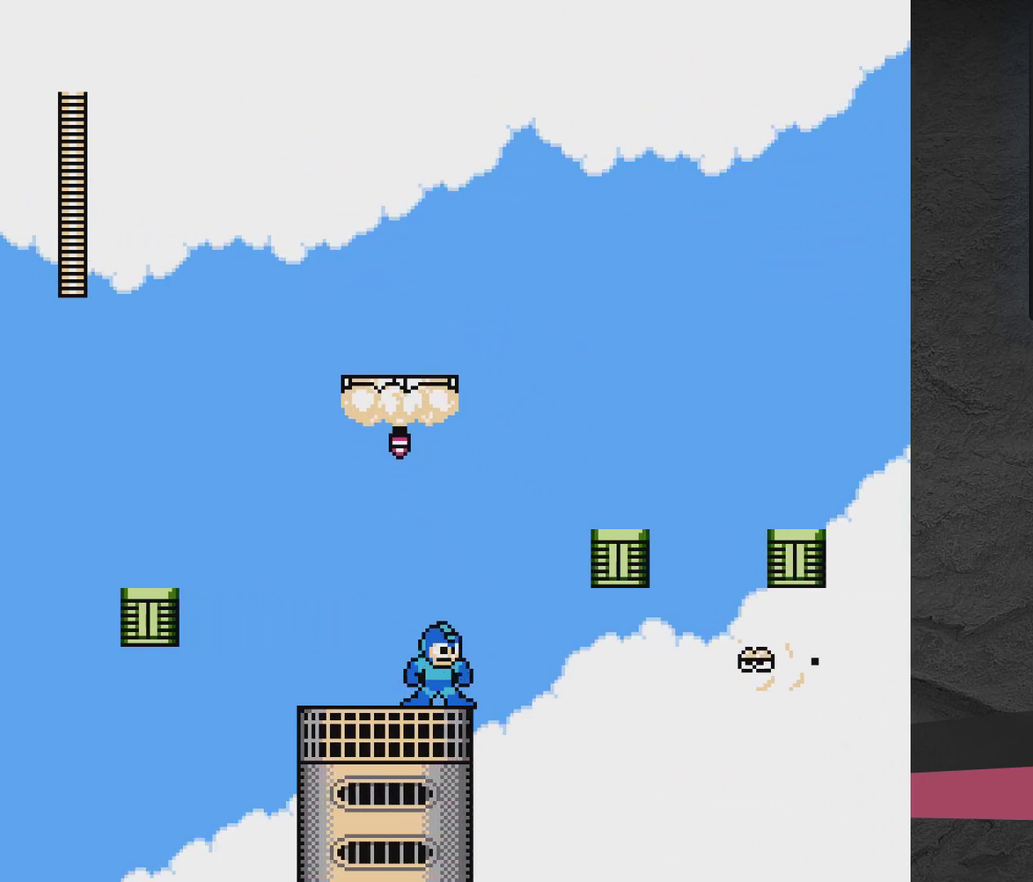
{"dt_ms": 500, "buttons": ["X"], "events": [[233, "A", "down"], [350, "X", "down"], [400, "A", "up"], [400, "X", "up"], [450, "X", "down"]]}
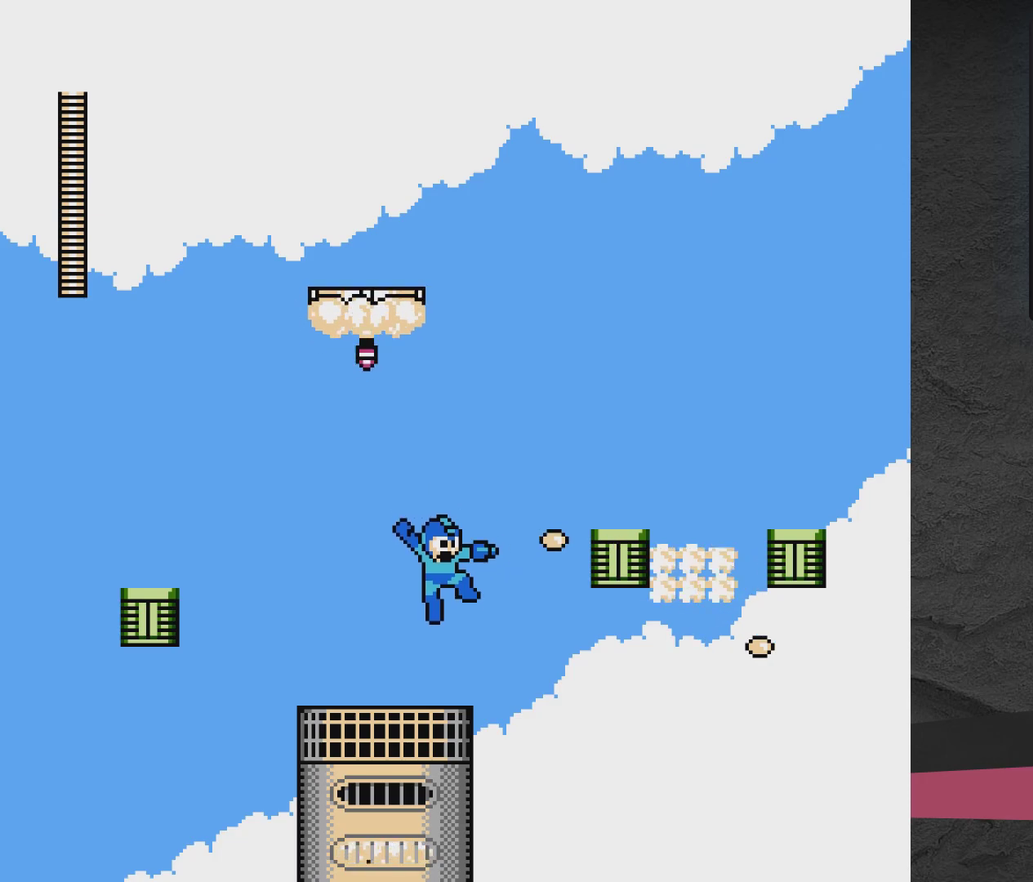
{"dt_ms": 400, "buttons": [], "events": [[117, "X", "up"], [267, "A", "down"], [267, "X", "down"], [317, "A", "up"], [367, "X", "up"]]}
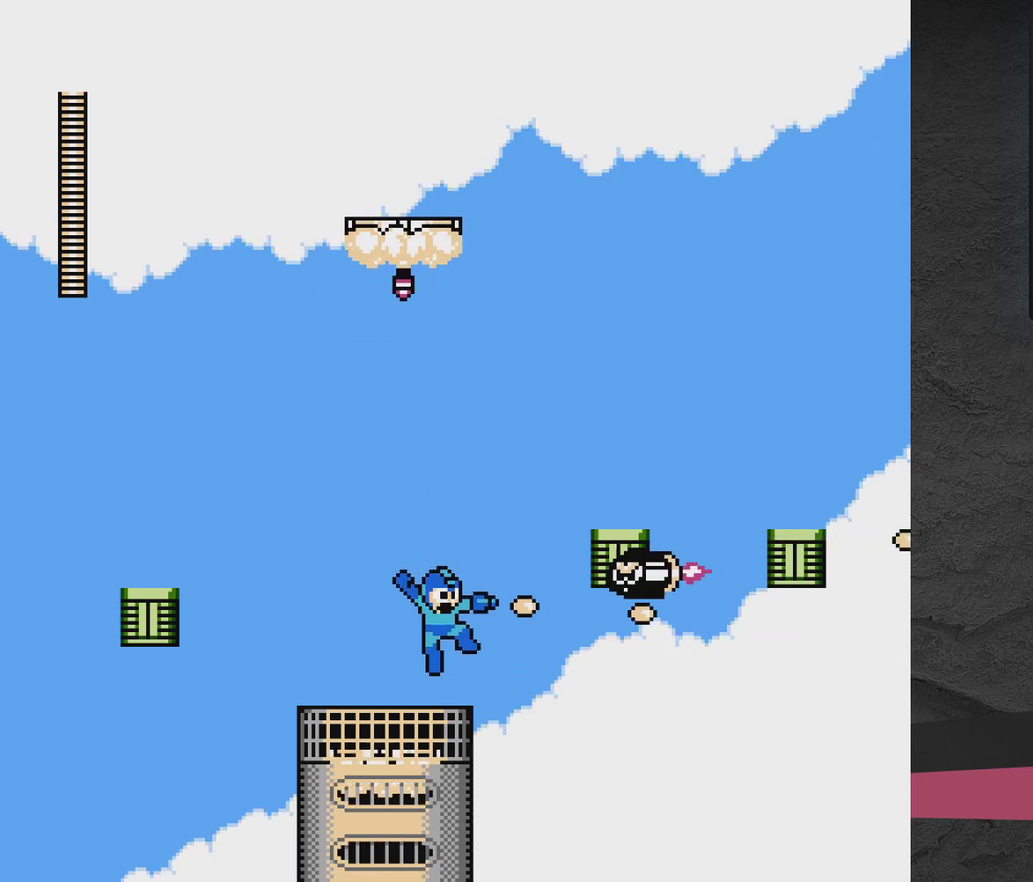
{"dt_ms": 600, "buttons": [], "events": [[17, "X", "down"], [67, "X", "up"], [117, "X", "down"], [300, "X", "up"]]}
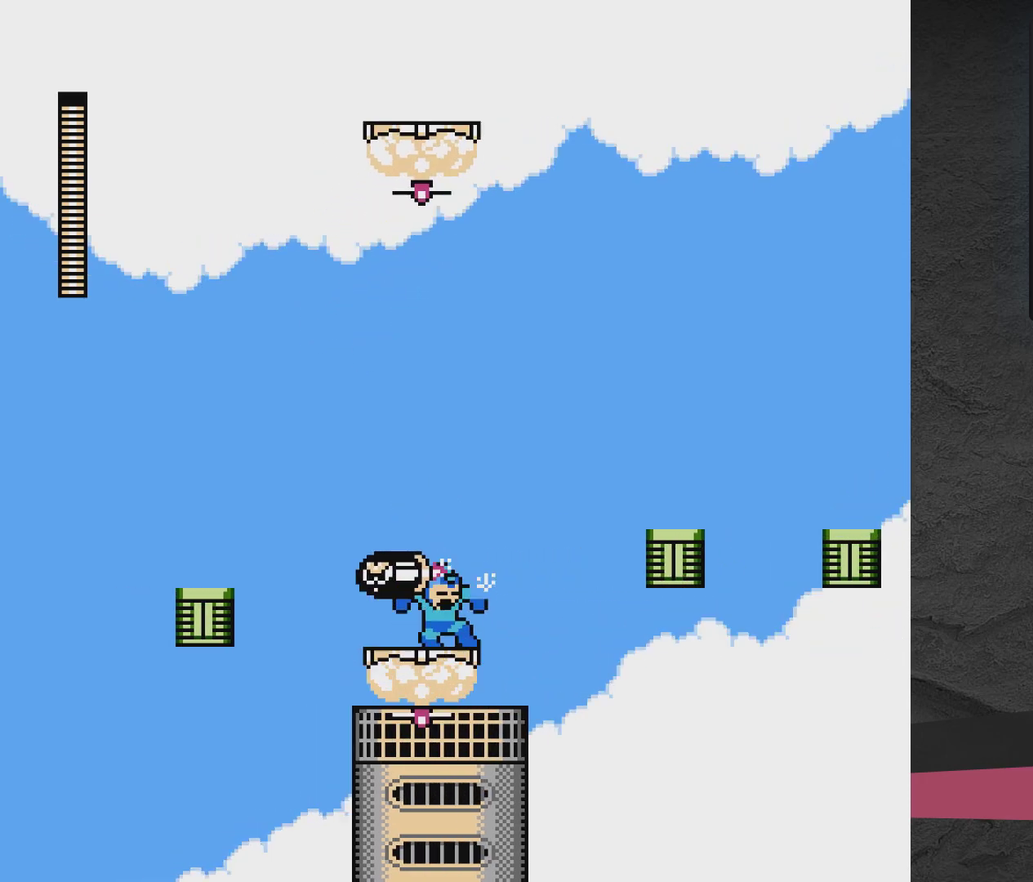
{"dt_ms": 600, "buttons": ["DPAD_LEFT"], "events": [[400, "A", "down"], [400, "DPAD_LEFT", "down"], [517, "A", "up"]]}
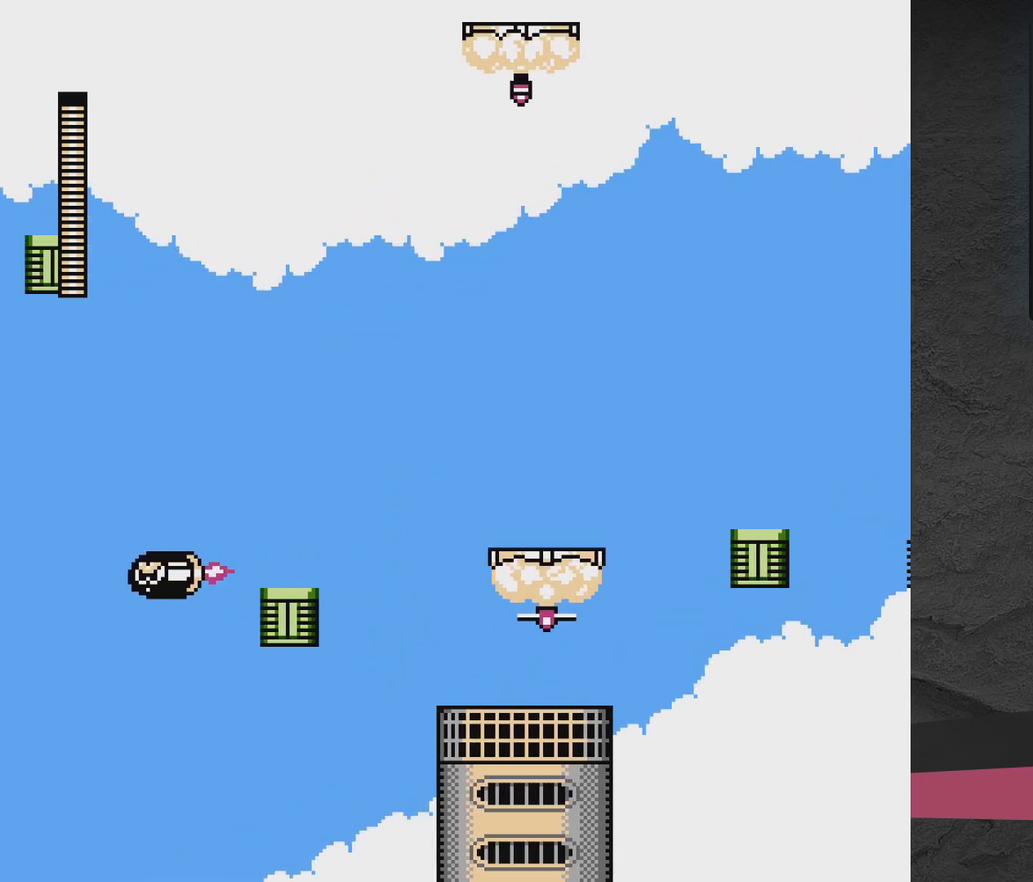
{"dt_ms": 400, "buttons": ["DPAD_RIGHT"], "events": [[150, "DPAD_LEFT", "up"], [150, "DPAD_RIGHT", "down"]]}
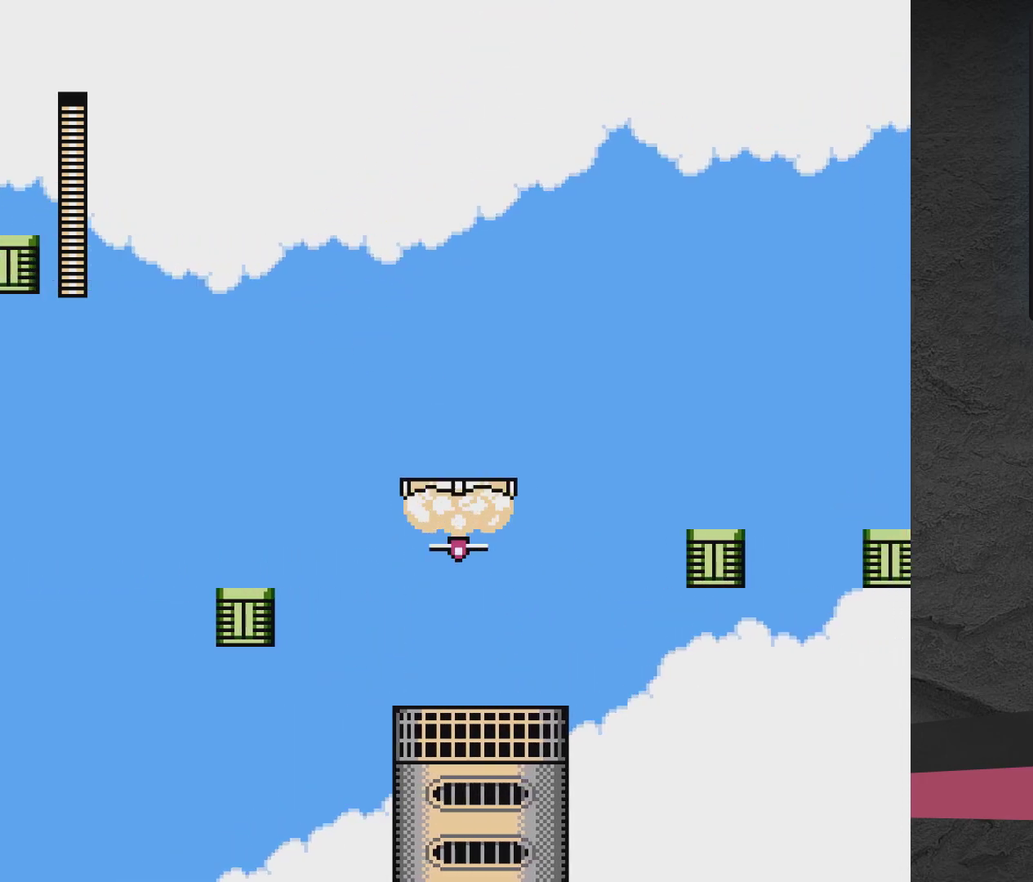
{"dt_ms": 700, "buttons": [], "events": [[317, "DPAD_RIGHT", "up"], [517, "A", "down"], [567, "DPAD_RIGHT", "down"], [617, "A", "up"], [667, "DPAD_RIGHT", "up"]]}
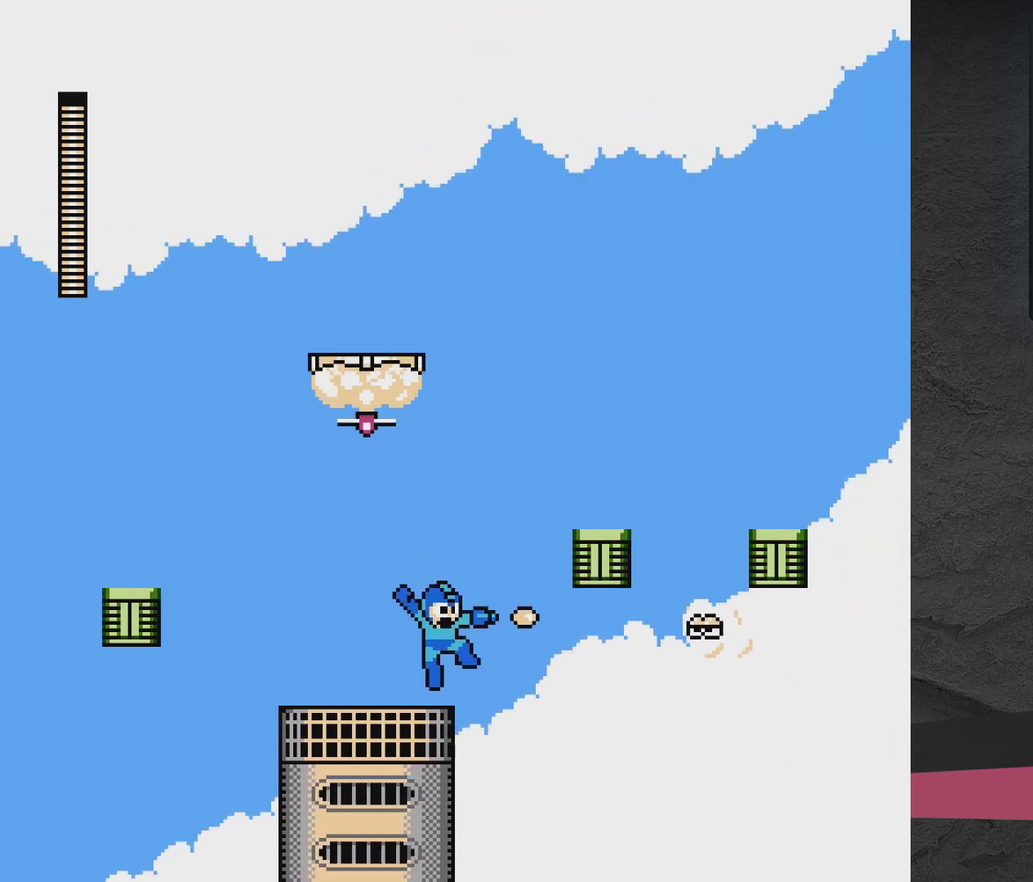
{"dt_ms": 300, "buttons": ["X"], "events": [[17, "X", "down"], [67, "X", "up"], [167, "A", "down"], [267, "A", "up"], [267, "X", "down"]]}
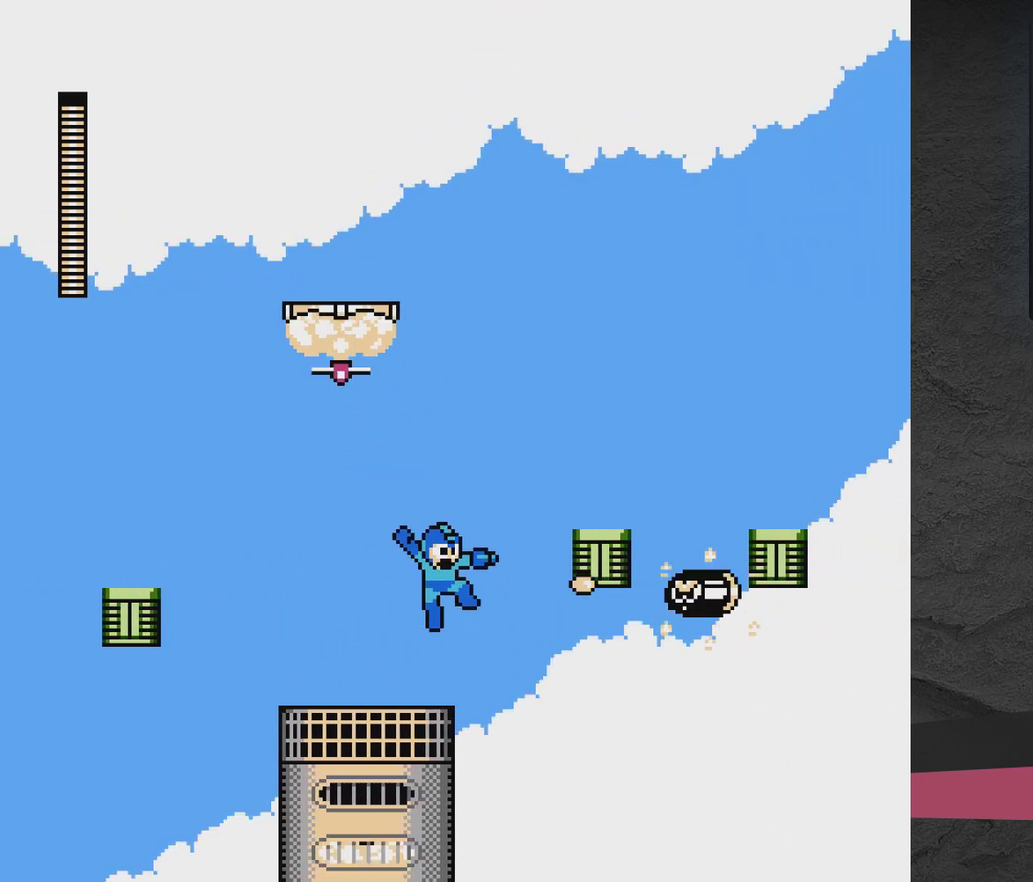
{"dt_ms": 300, "buttons": [], "events": [[17, "X", "up"], [67, "X", "down"], [117, "X", "up"], [167, "X", "down"], [283, "X", "up"]]}
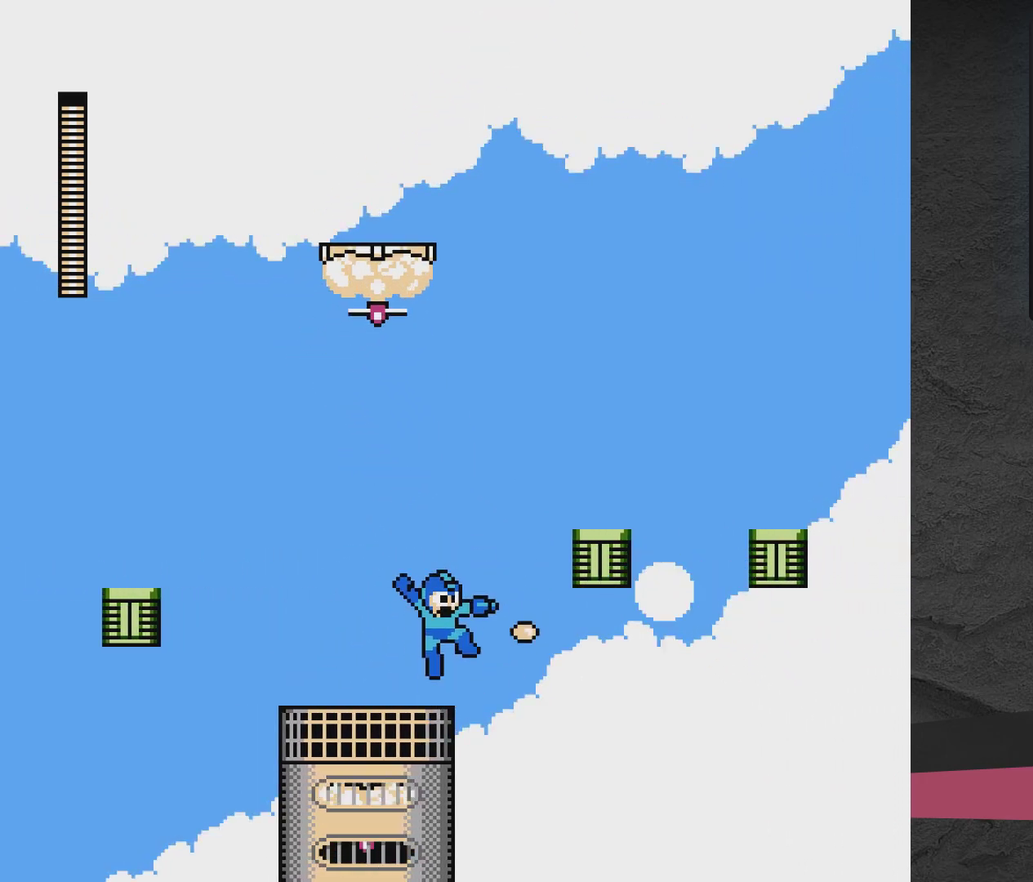
{"dt_ms": 900, "buttons": ["A", "DPAD_UP", "DPAD_LEFT"], "events": [[33, "A", "down"], [33, "X", "down"], [83, "A", "up"], [83, "X", "up"], [133, "X", "down"], [183, "X", "up"], [233, "X", "down"], [383, "X", "up"], [717, "DPAD_LEFT", "down"], [783, "A", "down"], [833, "DPAD_UP", "down"]]}
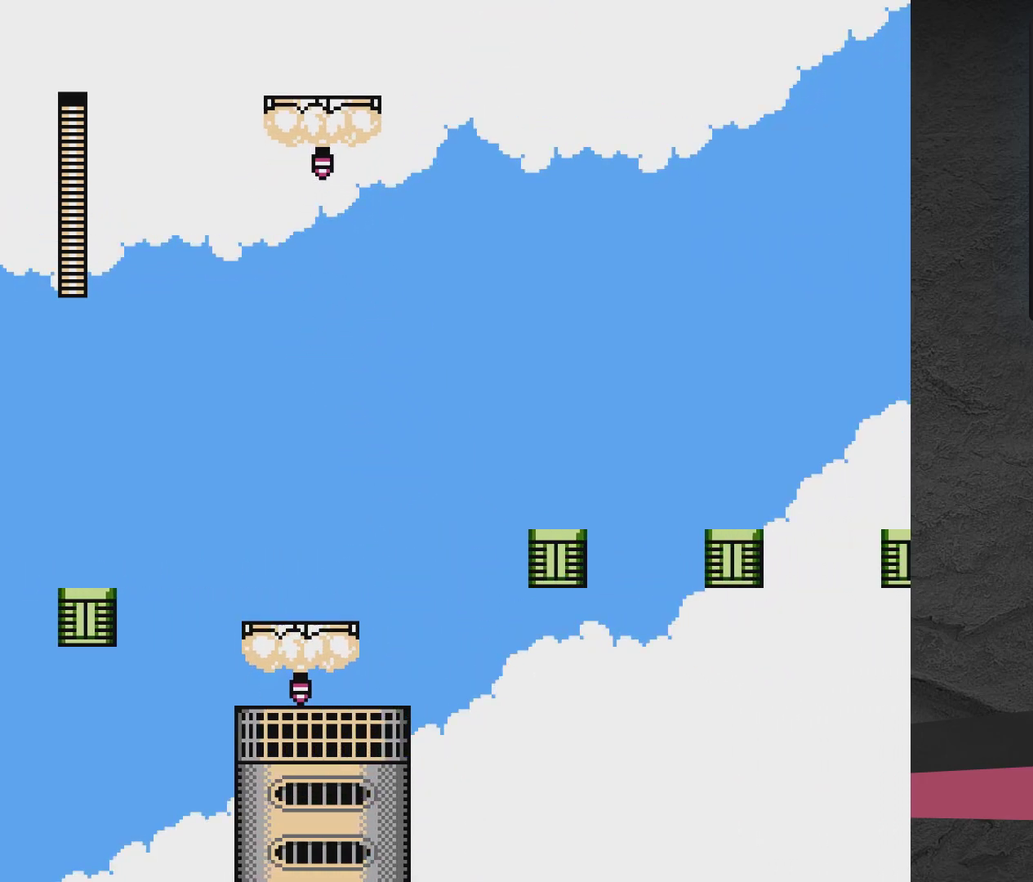
{"dt_ms": 300, "buttons": ["A", "DPAD_LEFT"], "events": [[83, "DPAD_UP", "up"]]}
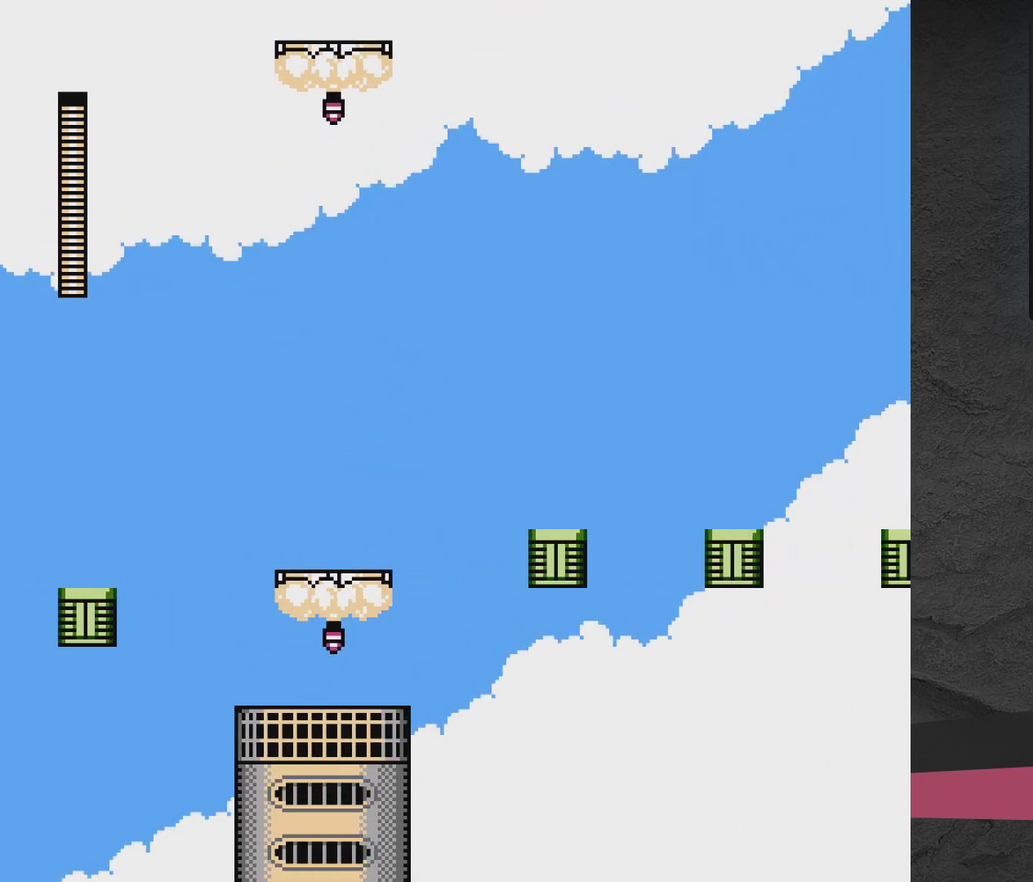
{"dt_ms": 500, "buttons": [], "events": [[283, "A", "up"], [383, "DPAD_LEFT", "up"]]}
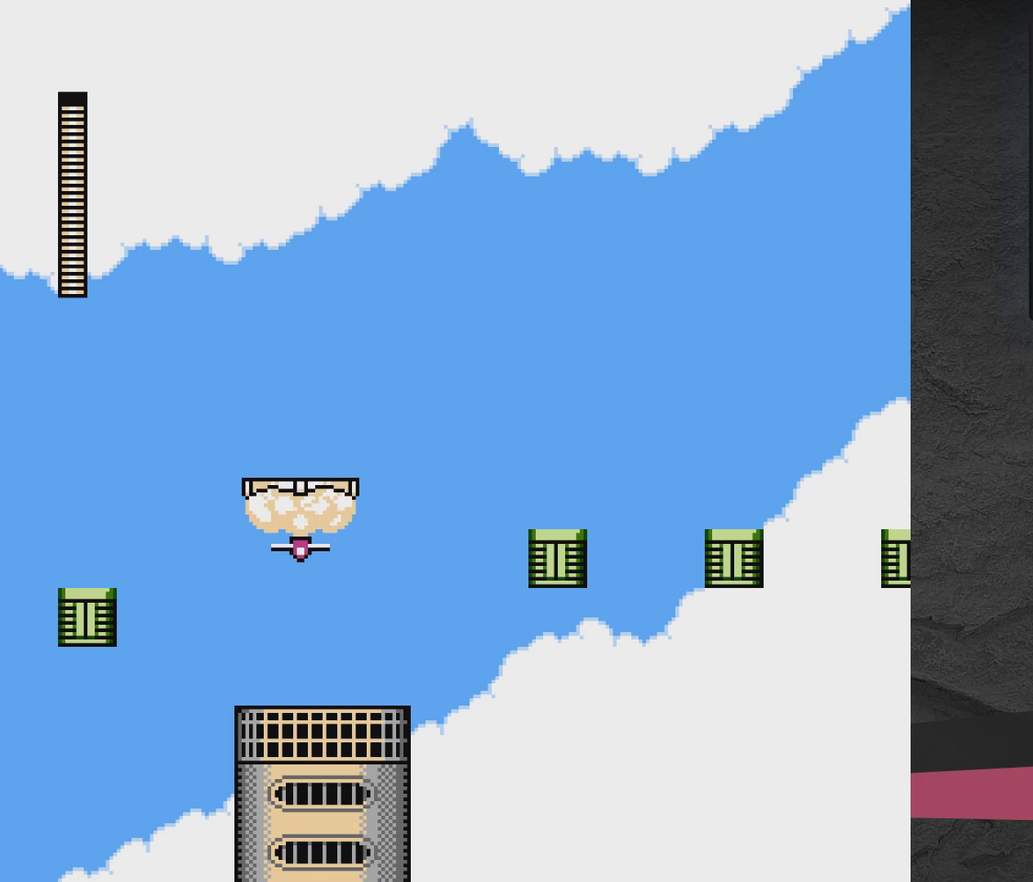
{"dt_ms": 500, "buttons": [], "events": []}
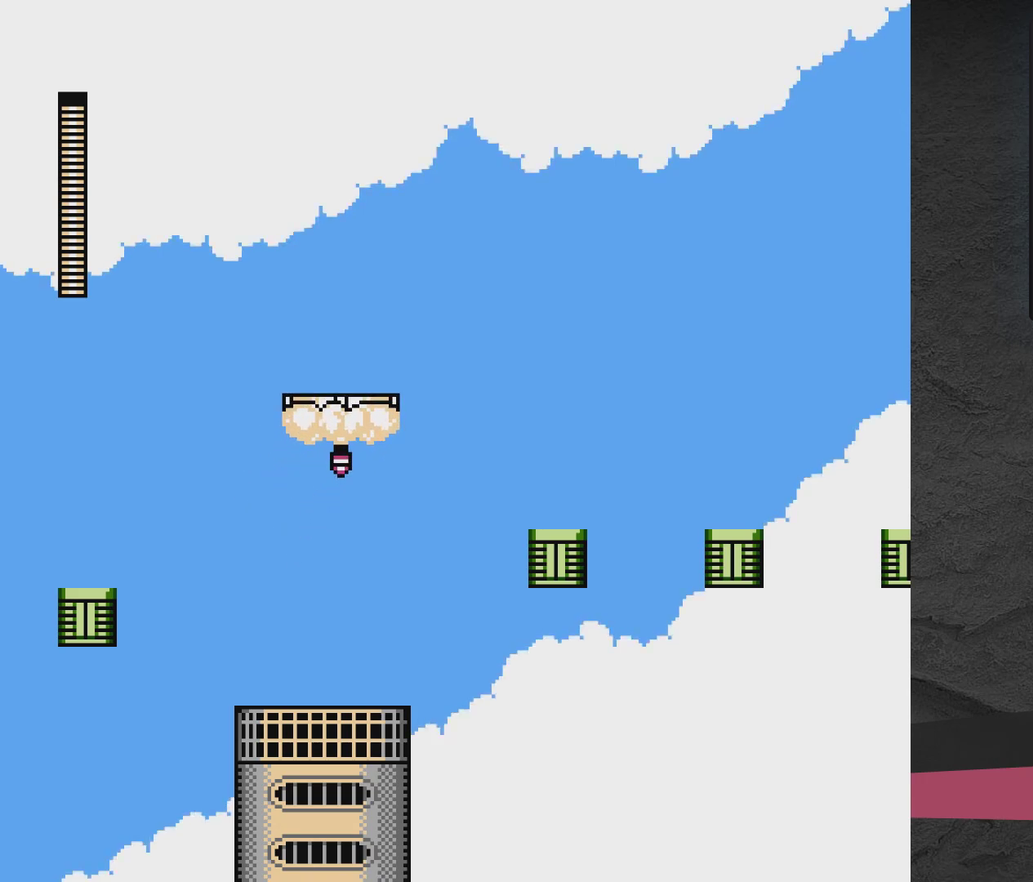
{"dt_ms": 500, "buttons": [], "events": []}
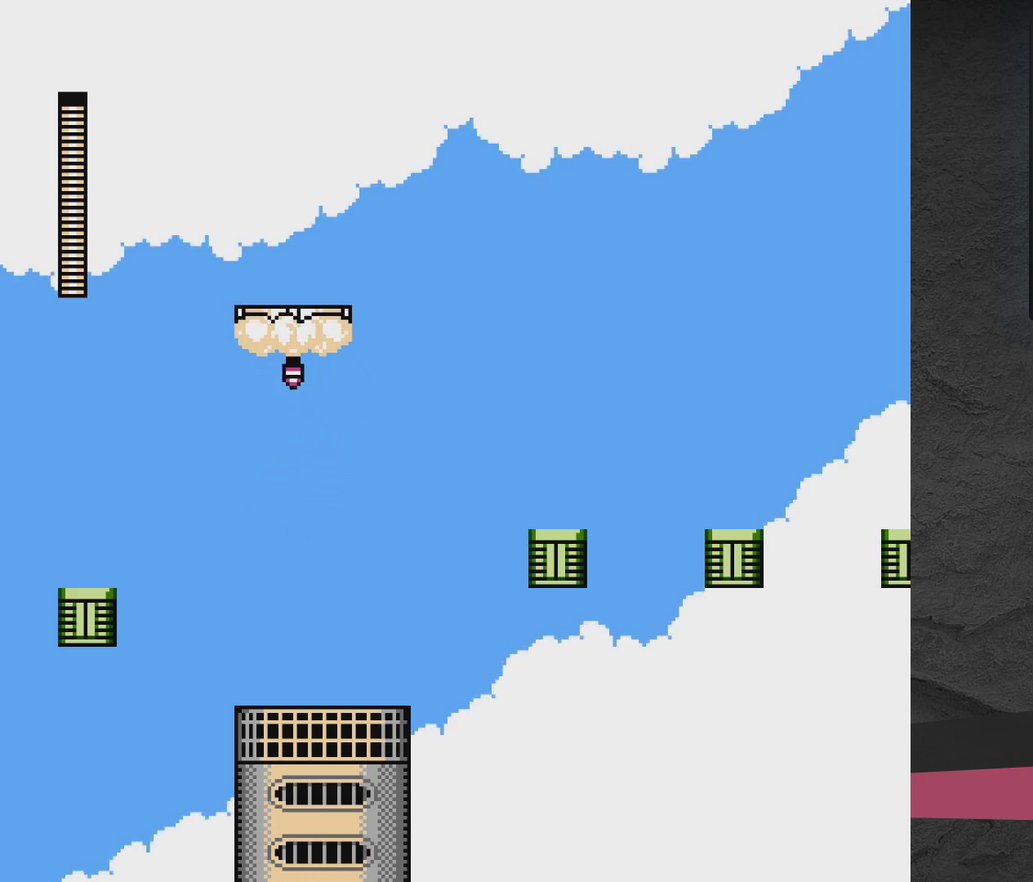
{"dt_ms": 500, "buttons": [], "events": []}
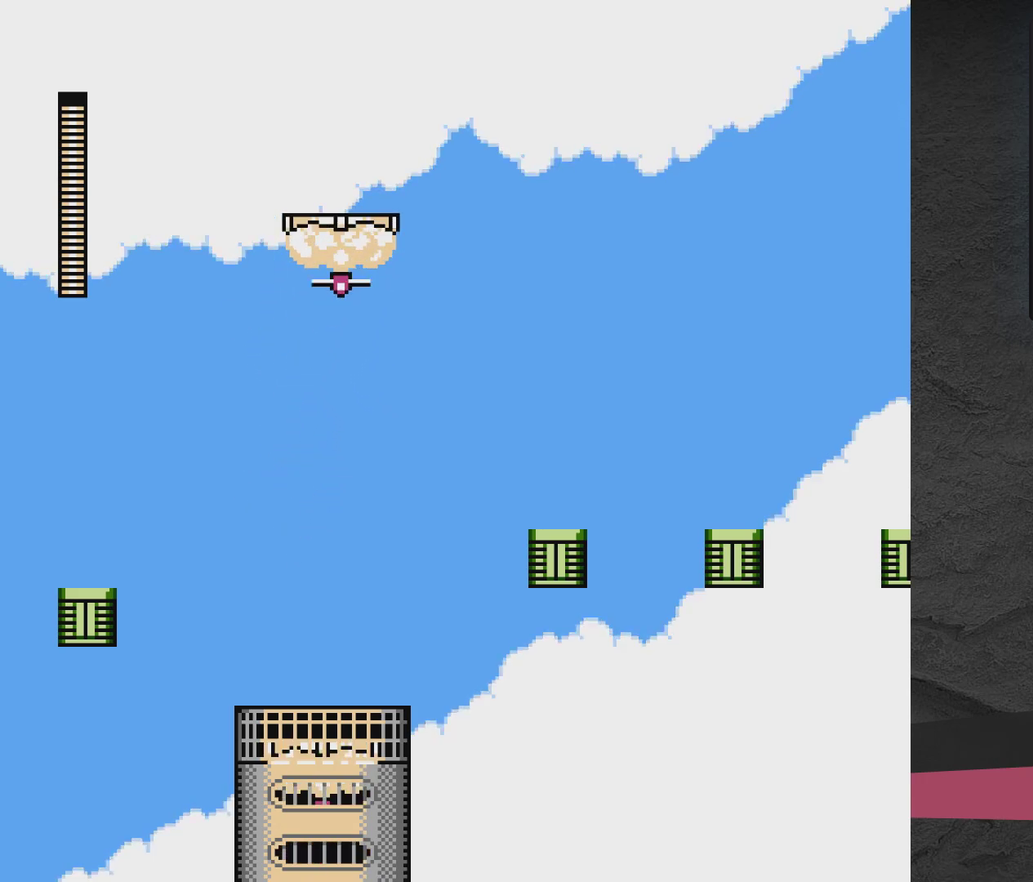
{"dt_ms": 500, "buttons": [], "events": []}
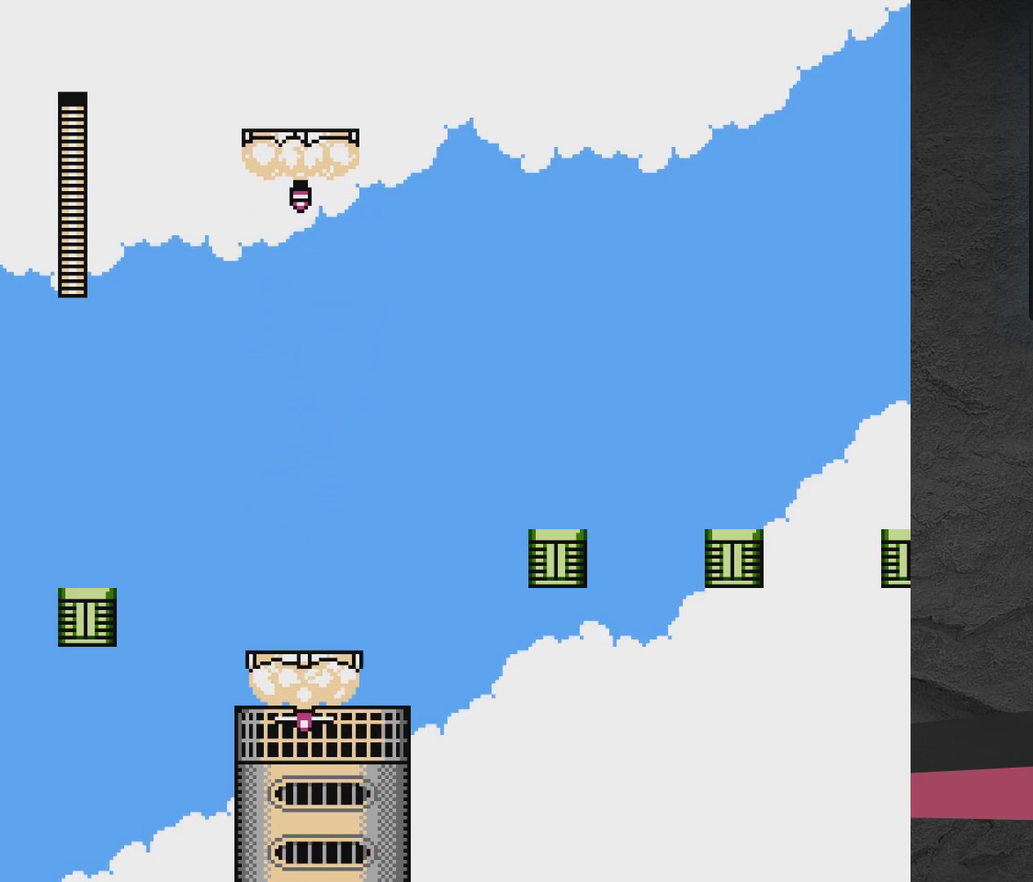
{"dt_ms": 500, "buttons": [], "events": []}
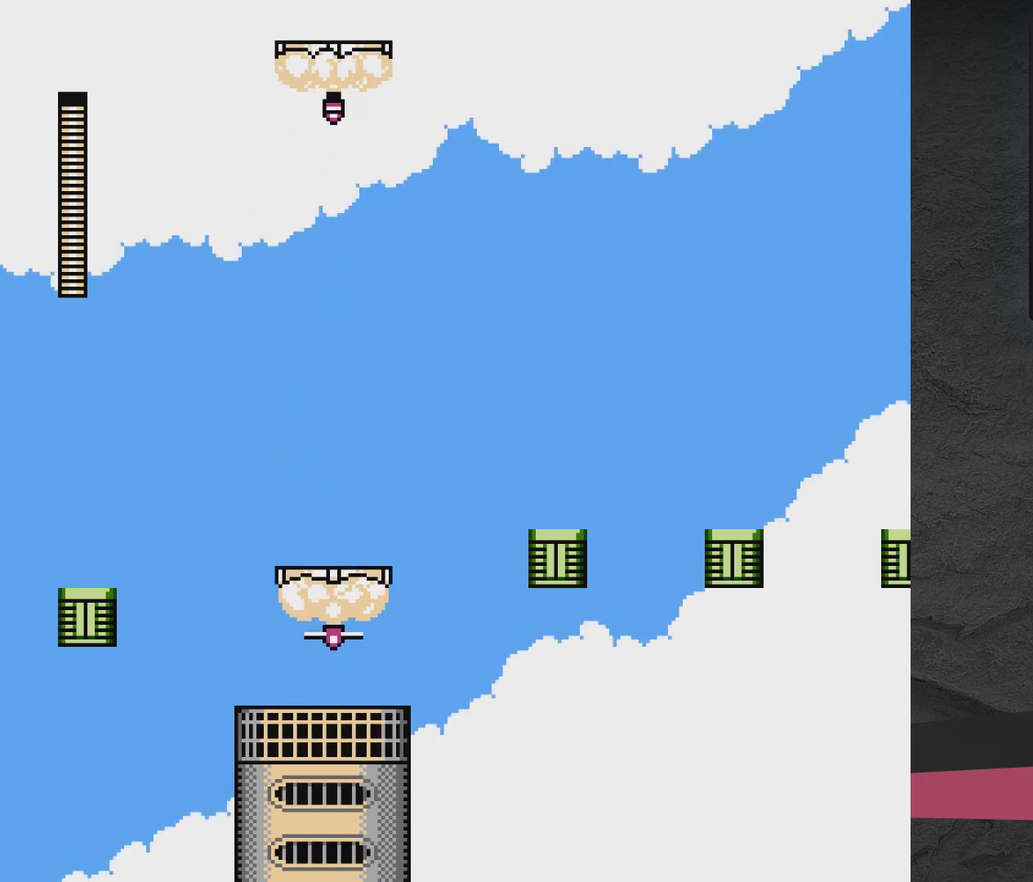
{"dt_ms": 500, "buttons": [], "events": []}
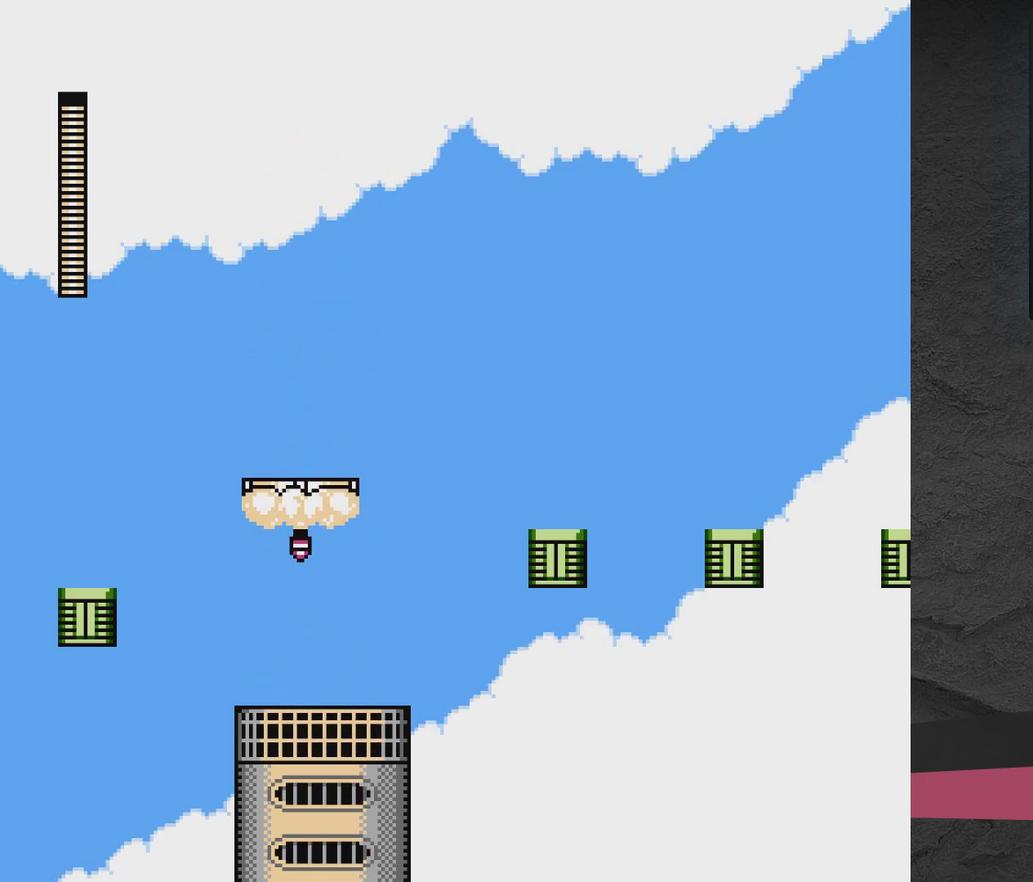
{"dt_ms": 500, "buttons": [], "events": []}
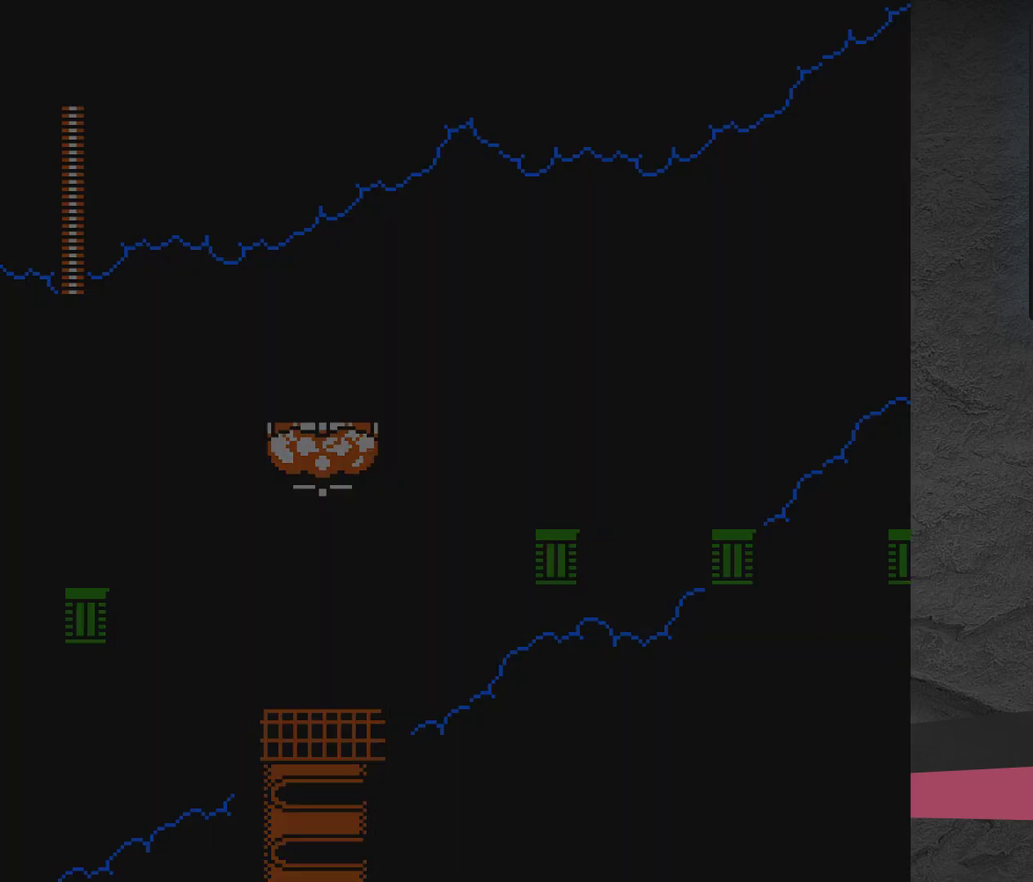
{"dt_ms": 500, "buttons": [], "events": []}
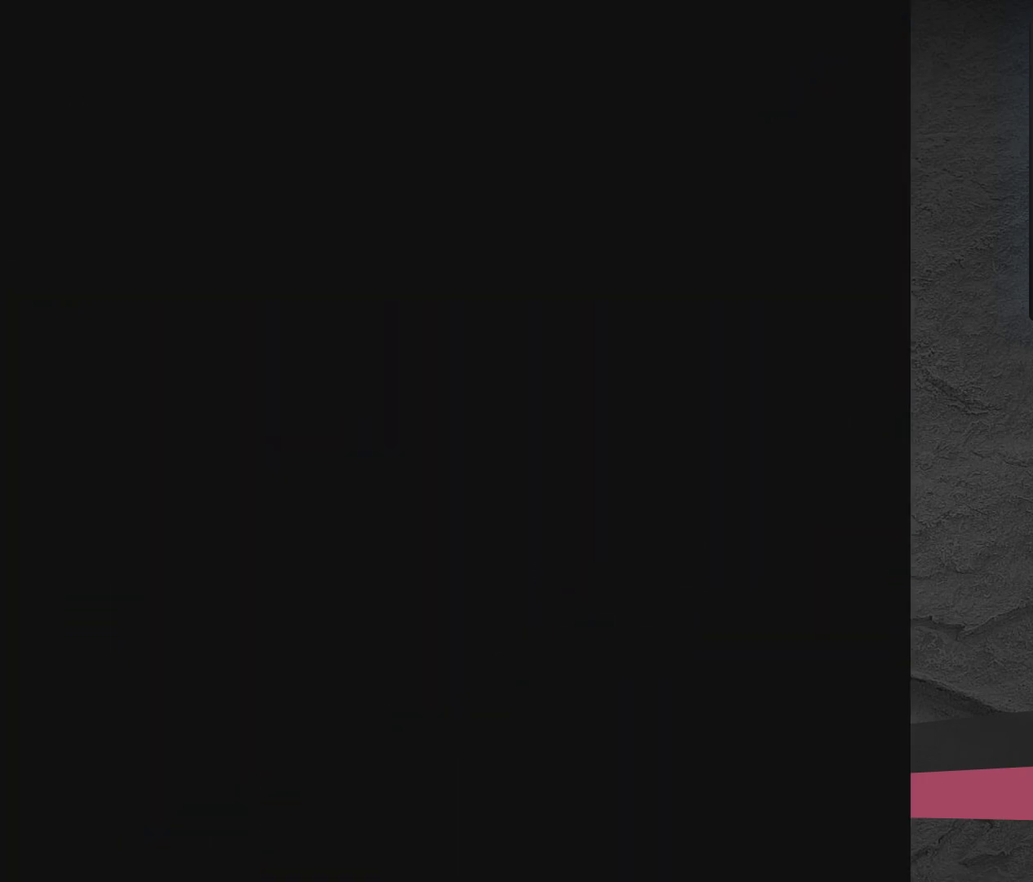
{"dt_ms": 500, "buttons": [], "events": []}